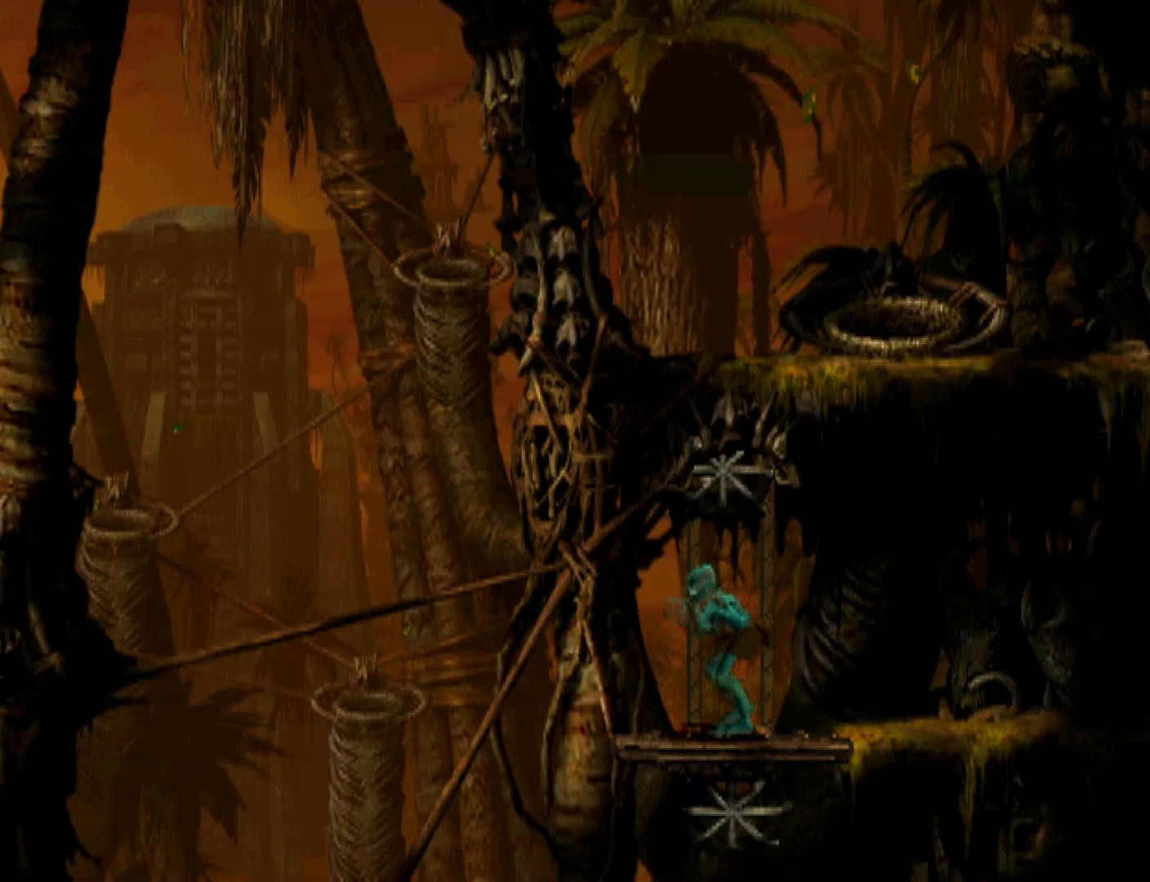
Gameplay with a controller (PlayStation layout); each line is a JSON object with the inputs held at the frame after it. "events" lists button and stick changes between this image and that frame as [ms after this image, input, new state], when the widget could be followed in between. Not read: left_stick right_stick.
{"buttons": ["DPAD_DOWN"], "events": []}
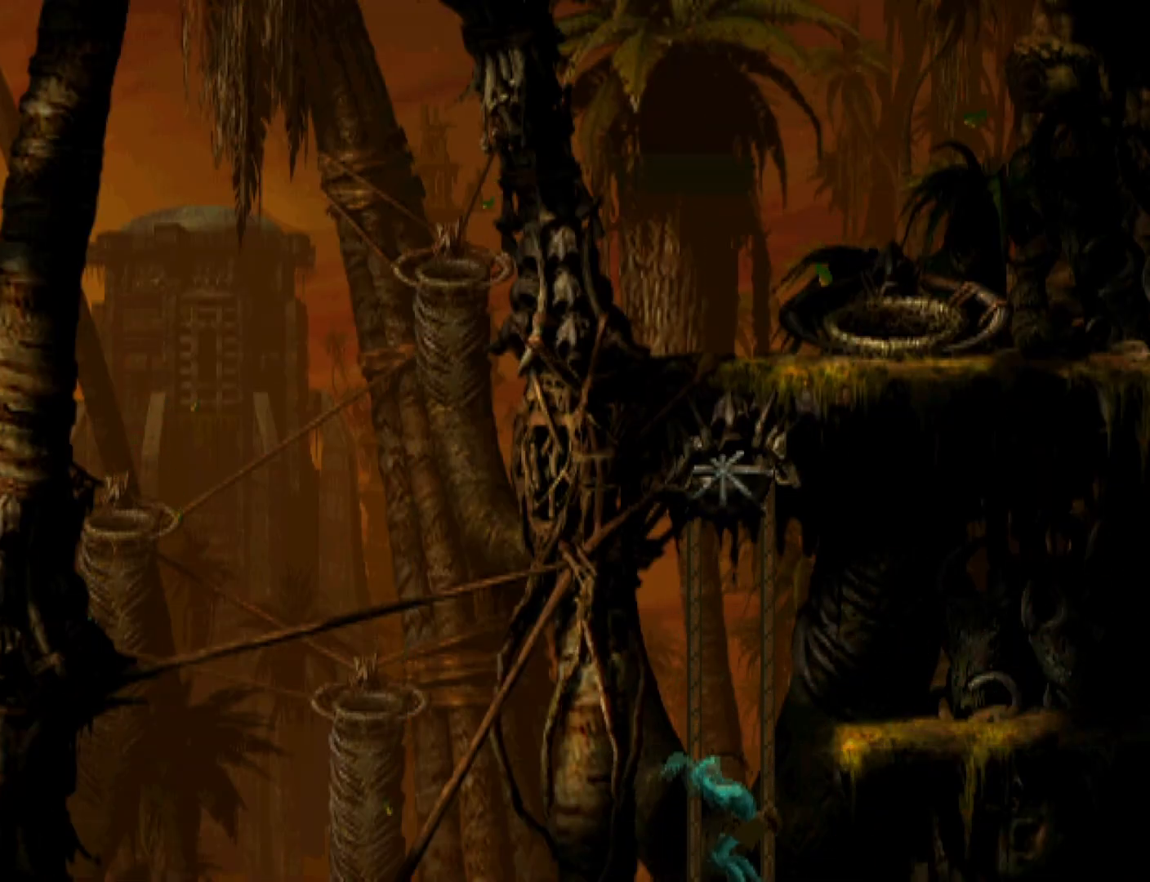
{"buttons": ["DPAD_DOWN"], "events": []}
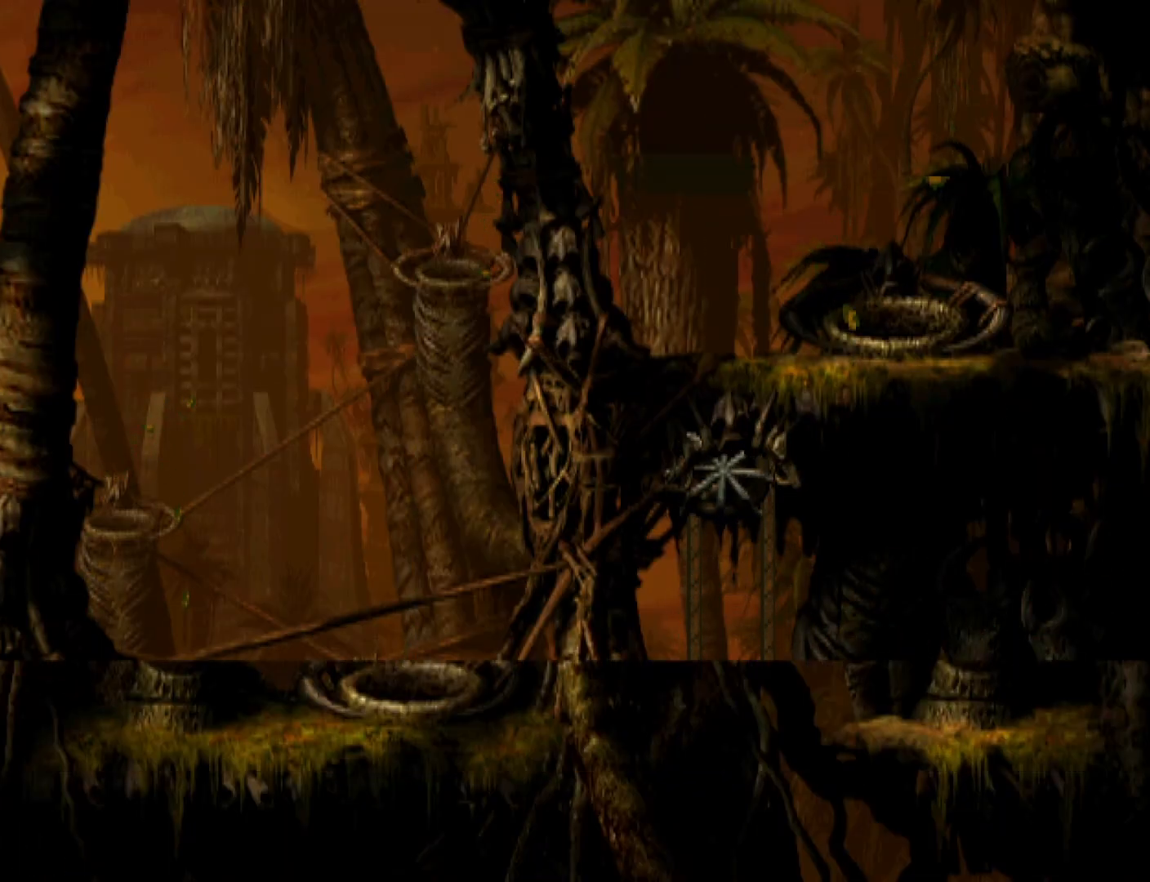
{"buttons": ["DPAD_DOWN"], "events": []}
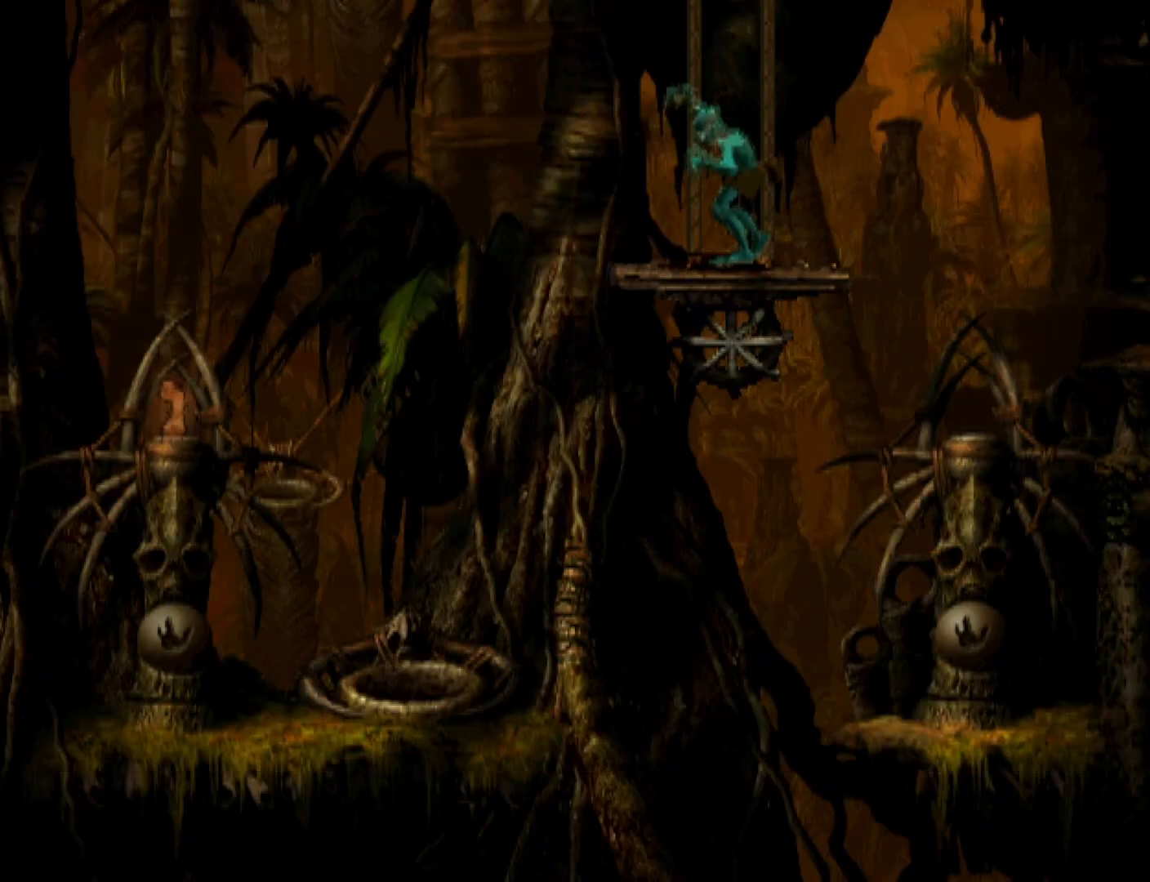
{"buttons": ["DPAD_DOWN"], "events": []}
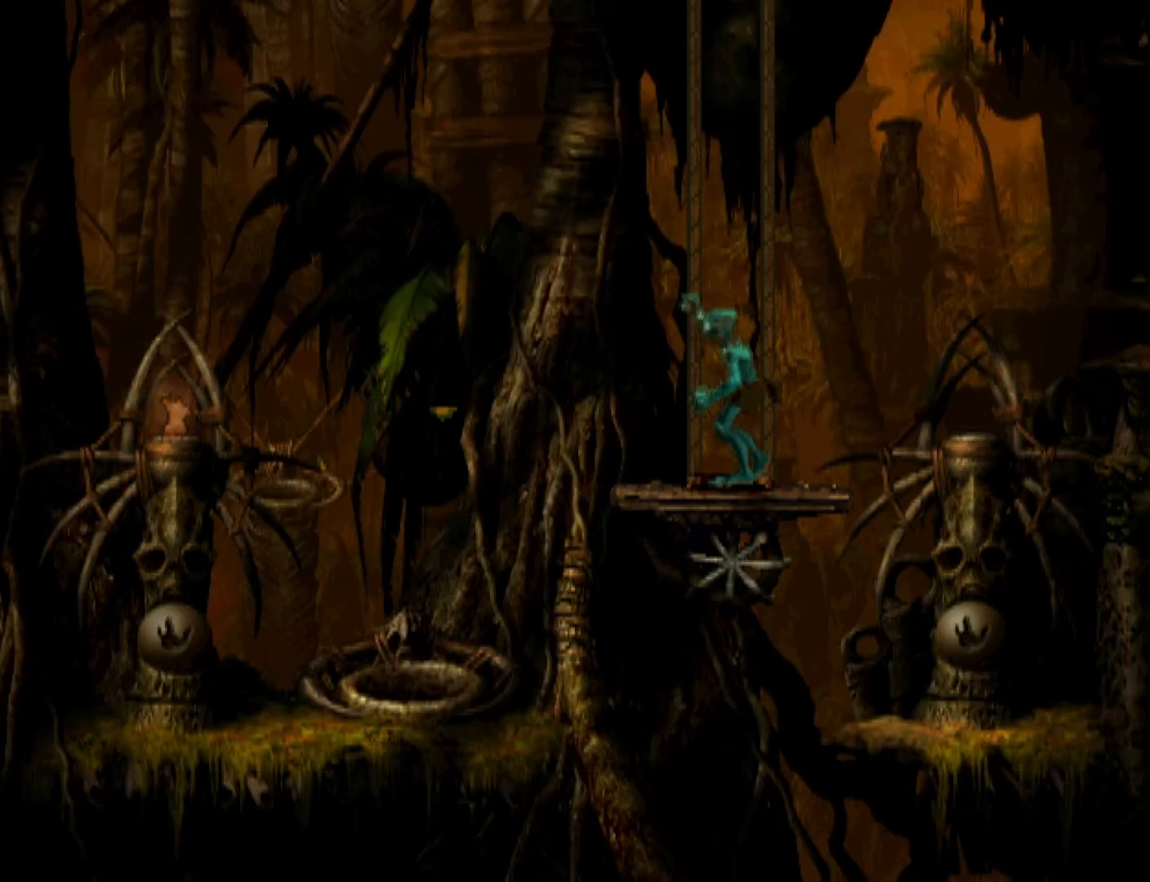
{"buttons": [], "events": [[500, "DPAD_DOWN", "up"]]}
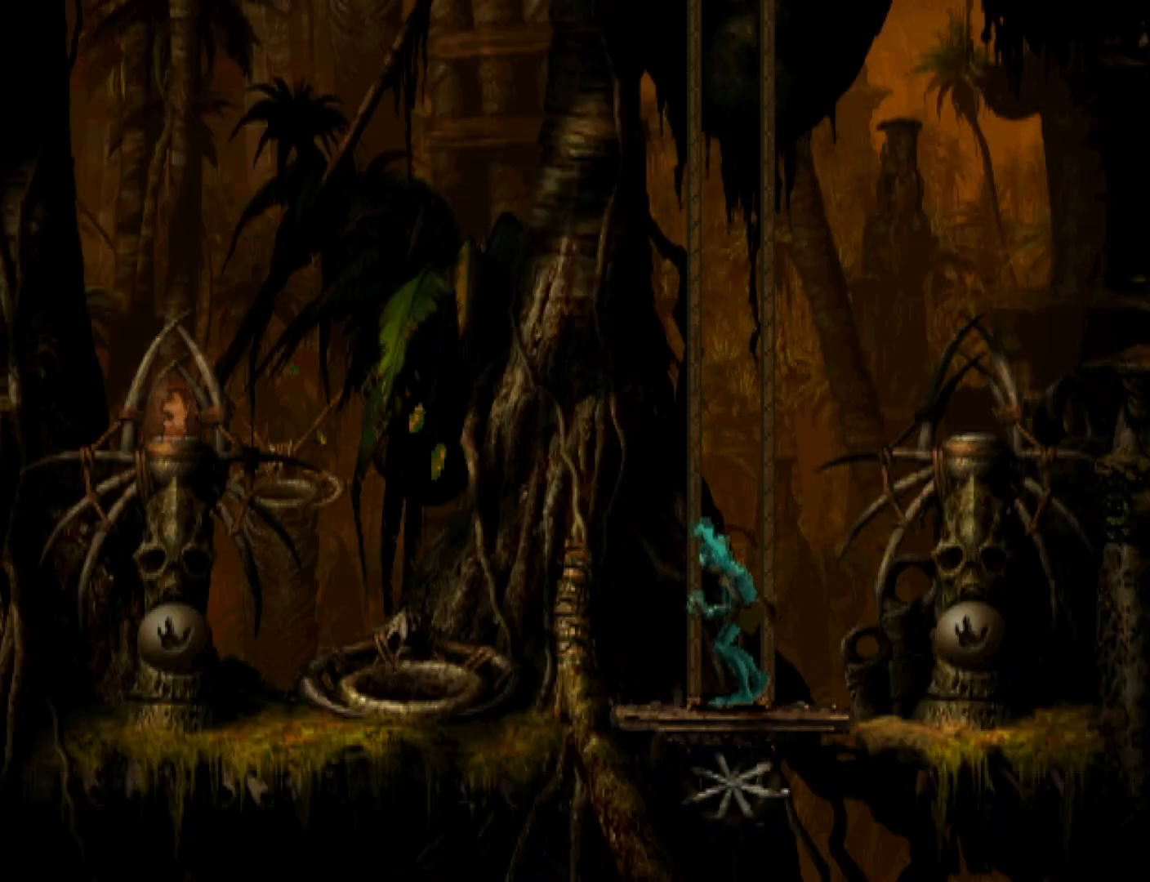
{"buttons": ["R1", "DPAD_RIGHT"], "events": [[100, "DPAD_RIGHT", "down"], [100, "R1", "down"]]}
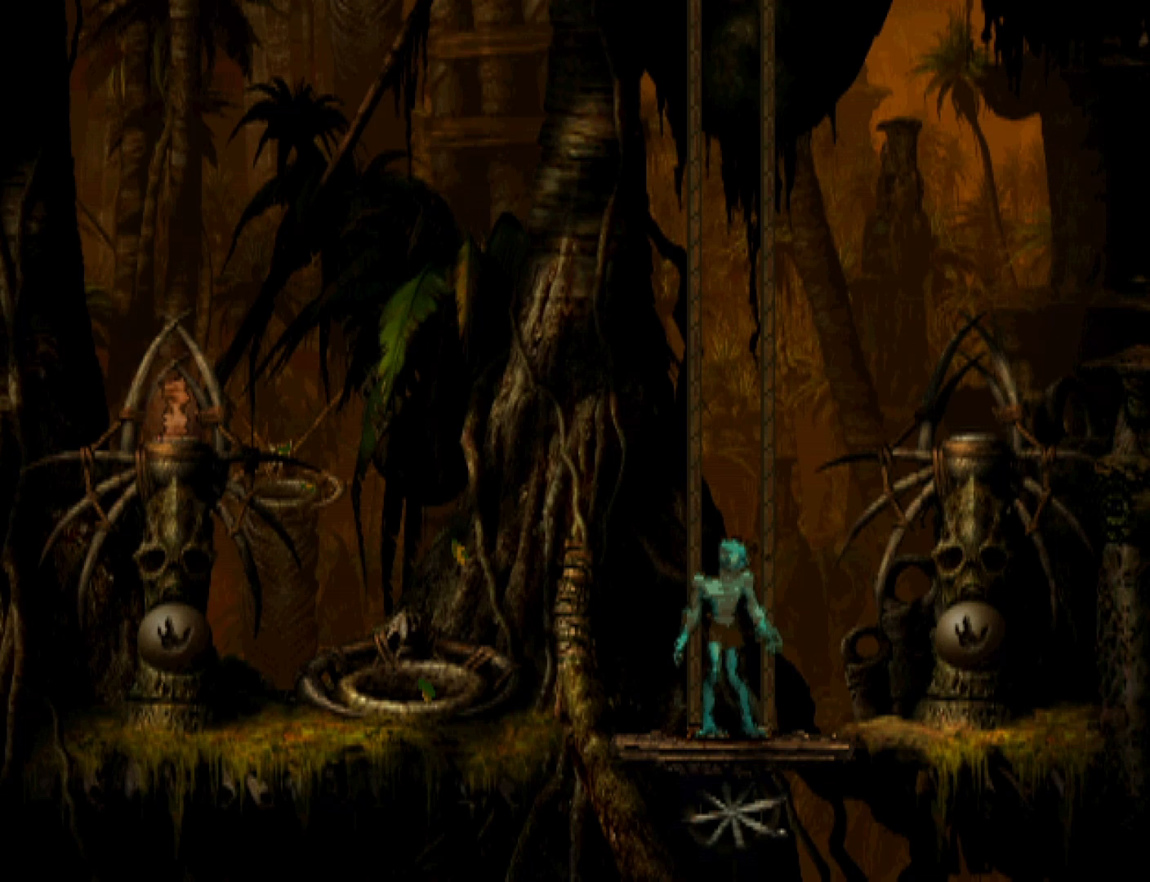
{"buttons": ["DPAD_UP"], "events": [[100, "R1", "up"], [333, "DPAD_RIGHT", "up"], [400, "DPAD_UP", "down"]]}
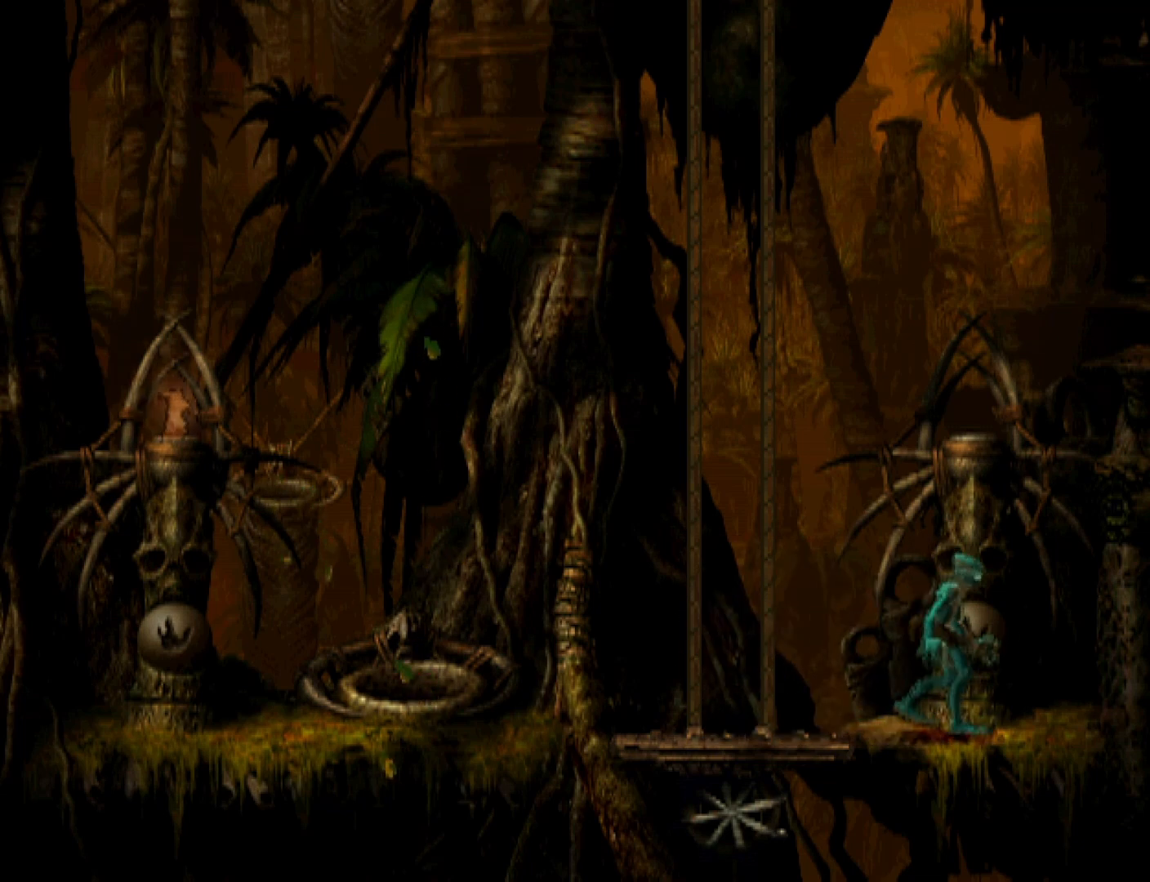
{"buttons": [], "events": [[233, "DPAD_UP", "up"]]}
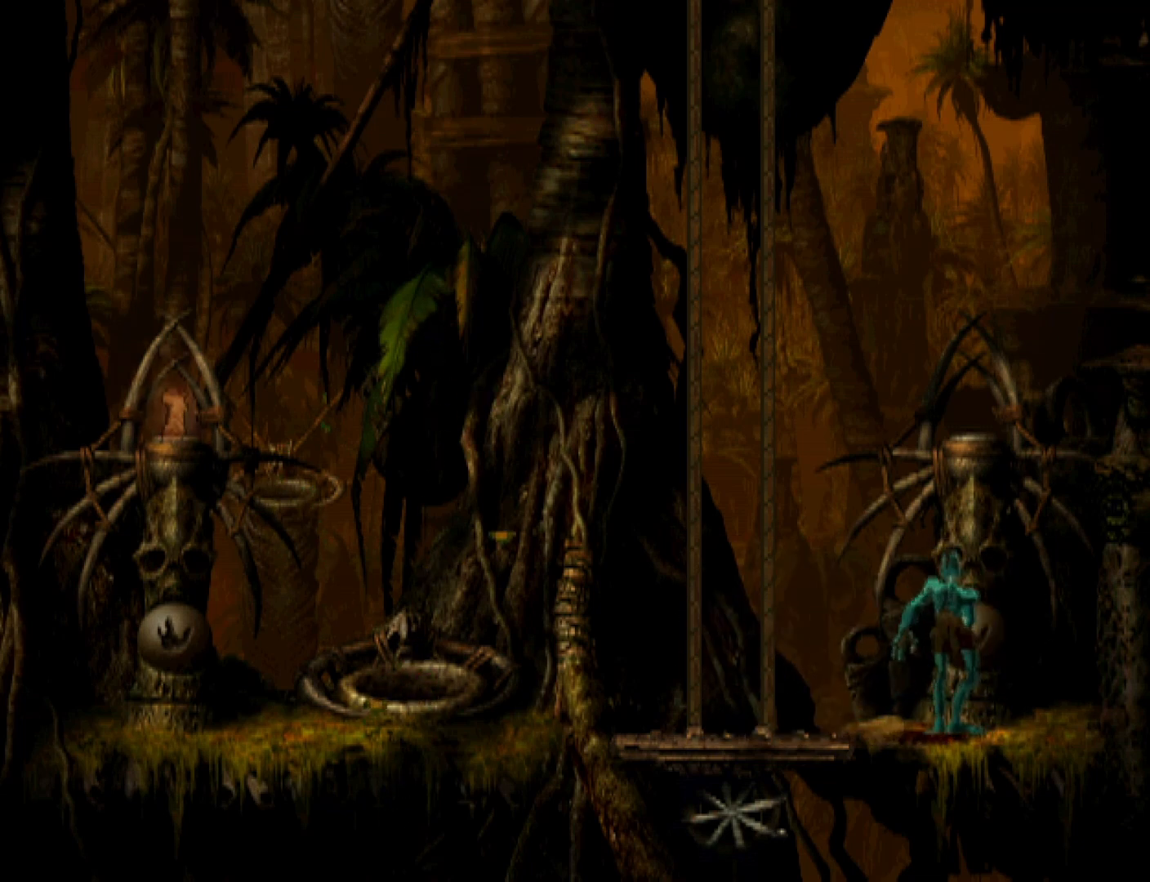
{"buttons": [], "events": [[33, "CROSS", "down"], [100, "CROSS", "up"], [167, "CROSS", "down"], [233, "CROSS", "up"], [300, "CROSS", "down"], [367, "CROSS", "up"], [433, "CROSS", "down"], [500, "CROSS", "up"]]}
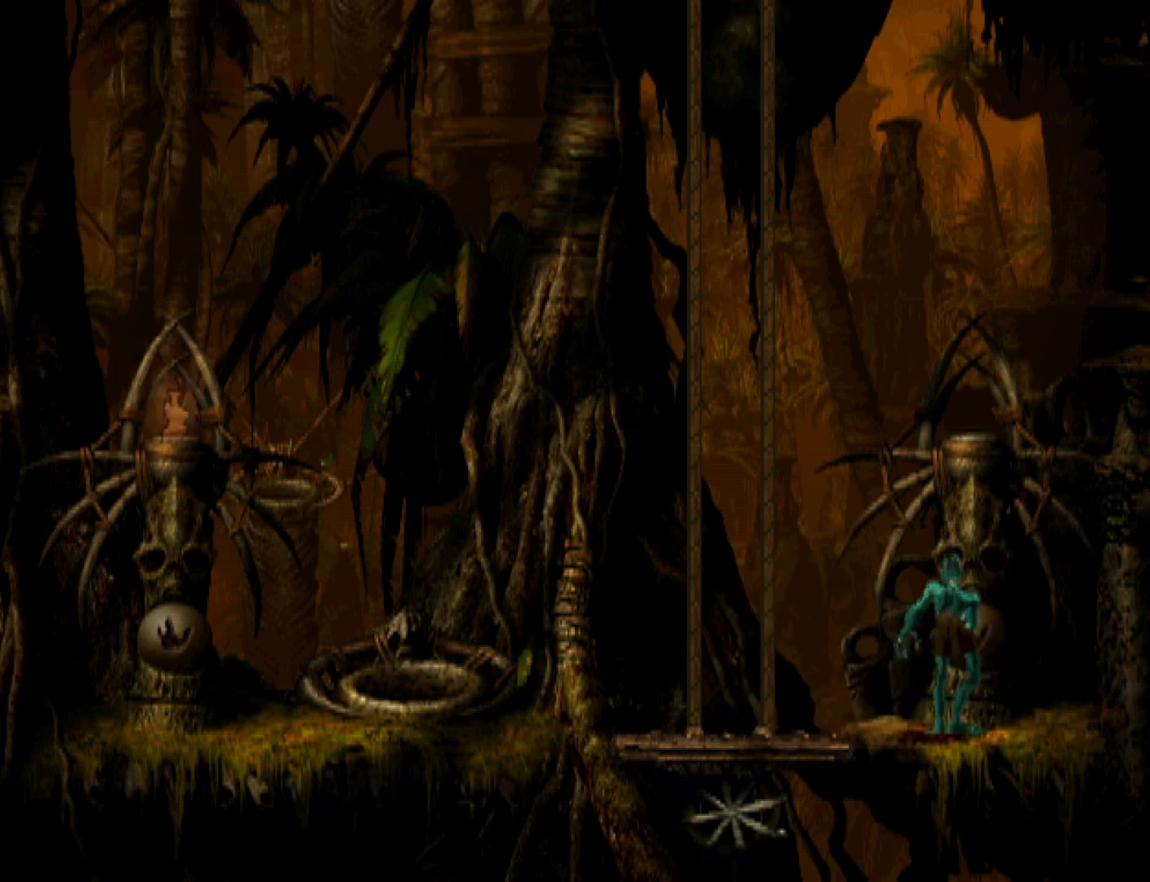
{"buttons": [], "events": [[67, "CROSS", "down"], [133, "CROSS", "up"], [200, "CROSS", "down"], [267, "CROSS", "up"], [300, "CROSS", "down"], [367, "CROSS", "up"], [433, "CROSS", "down"], [500, "CROSS", "up"]]}
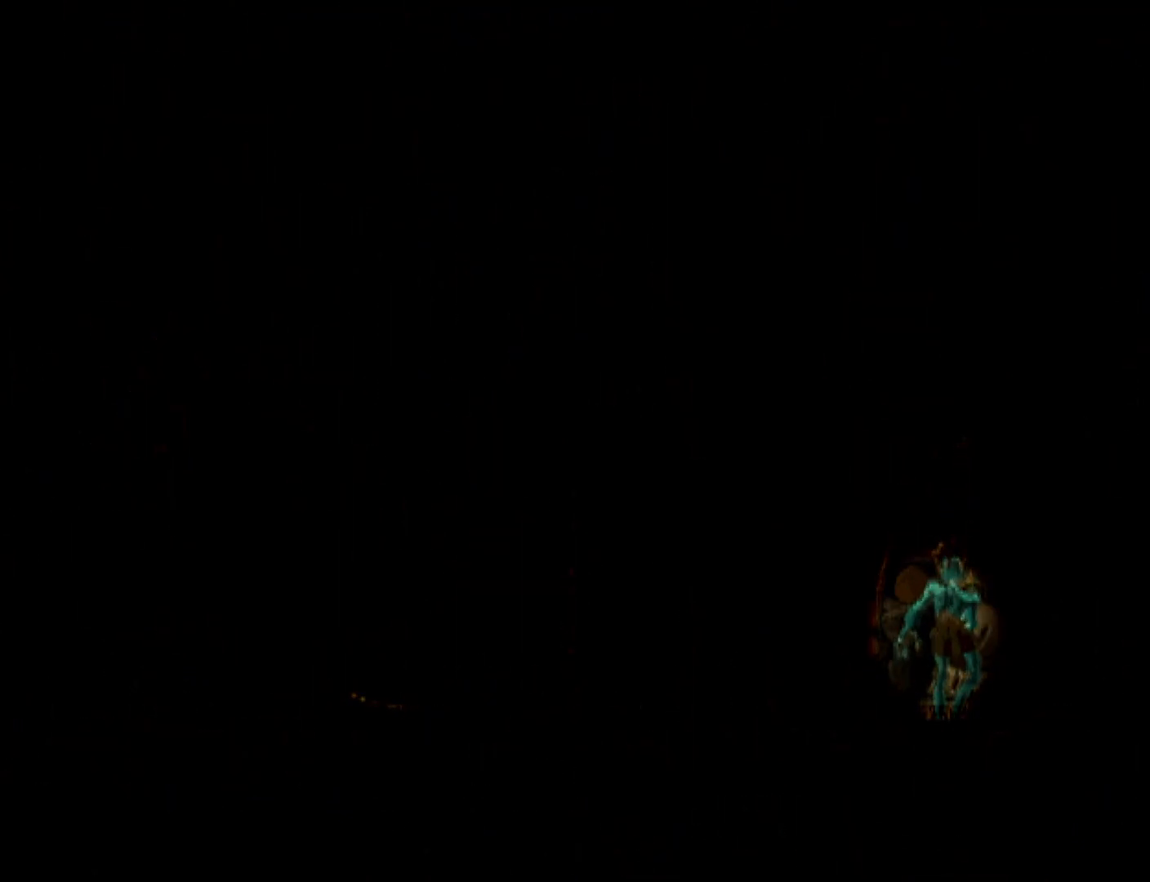
{"buttons": ["CROSS"], "events": [[33, "CROSS", "down"], [100, "CROSS", "up"], [167, "CROSS", "down"], [233, "CROSS", "up"], [267, "CROSS", "down"], [333, "CROSS", "up"], [400, "CROSS", "down"], [433, "CROSS", "up"], [500, "CROSS", "down"]]}
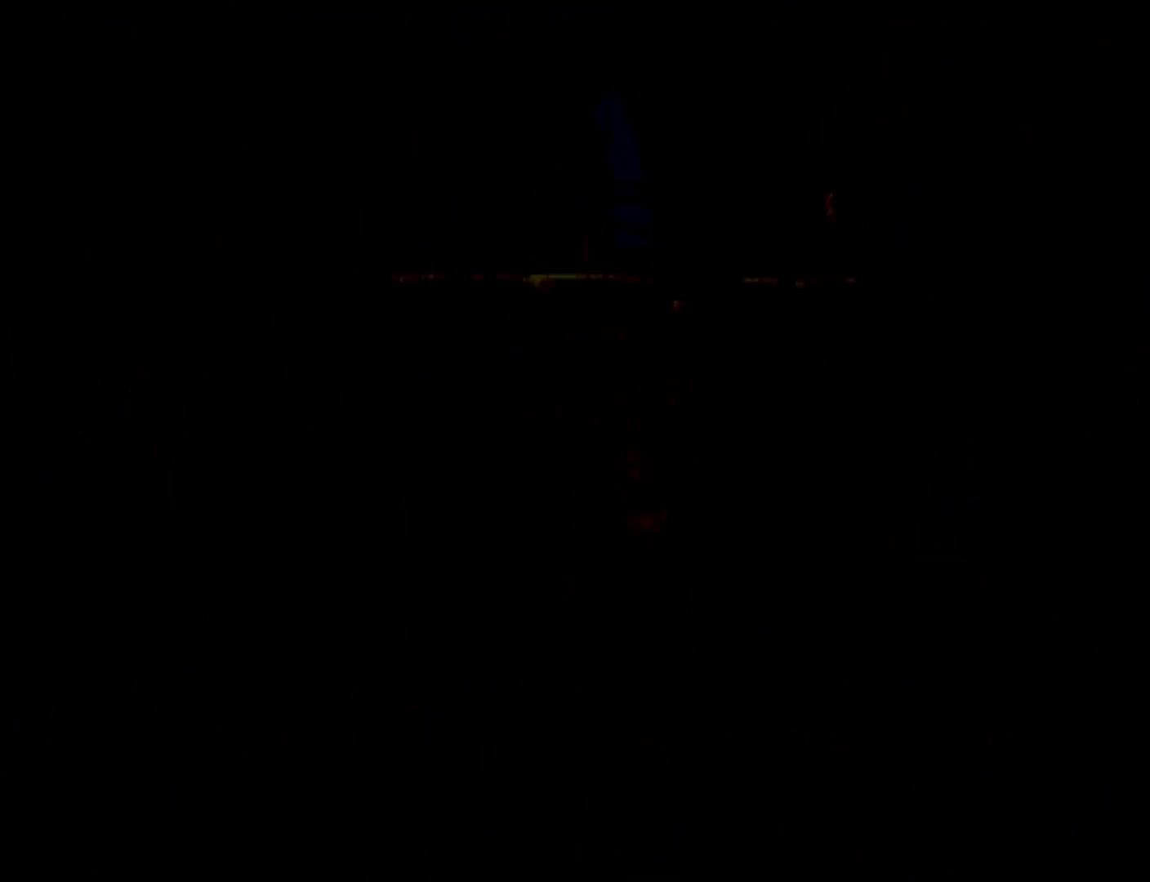
{"buttons": [], "events": [[67, "CROSS", "up"], [100, "CROSS", "down"], [167, "CROSS", "up"], [233, "CROSS", "down"], [267, "CROSS", "up"], [333, "CROSS", "down"], [400, "CROSS", "up"], [433, "CROSS", "down"], [500, "CROSS", "up"]]}
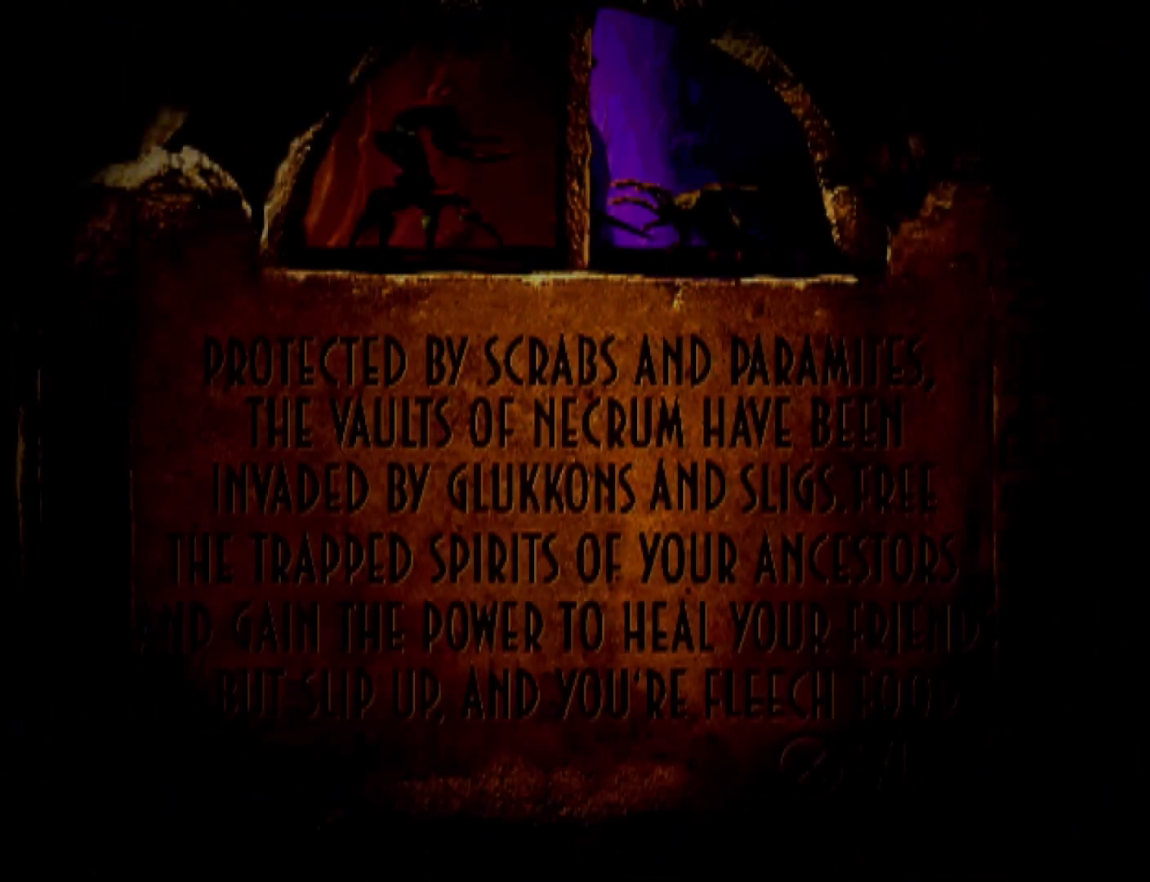
{"buttons": ["CROSS"], "events": [[67, "CROSS", "down"], [100, "CROSS", "up"], [167, "CROSS", "down"], [200, "CROSS", "up"], [267, "CROSS", "down"], [333, "CROSS", "up"], [367, "CROSS", "down"], [433, "CROSS", "up"], [467, "CROSS", "down"]]}
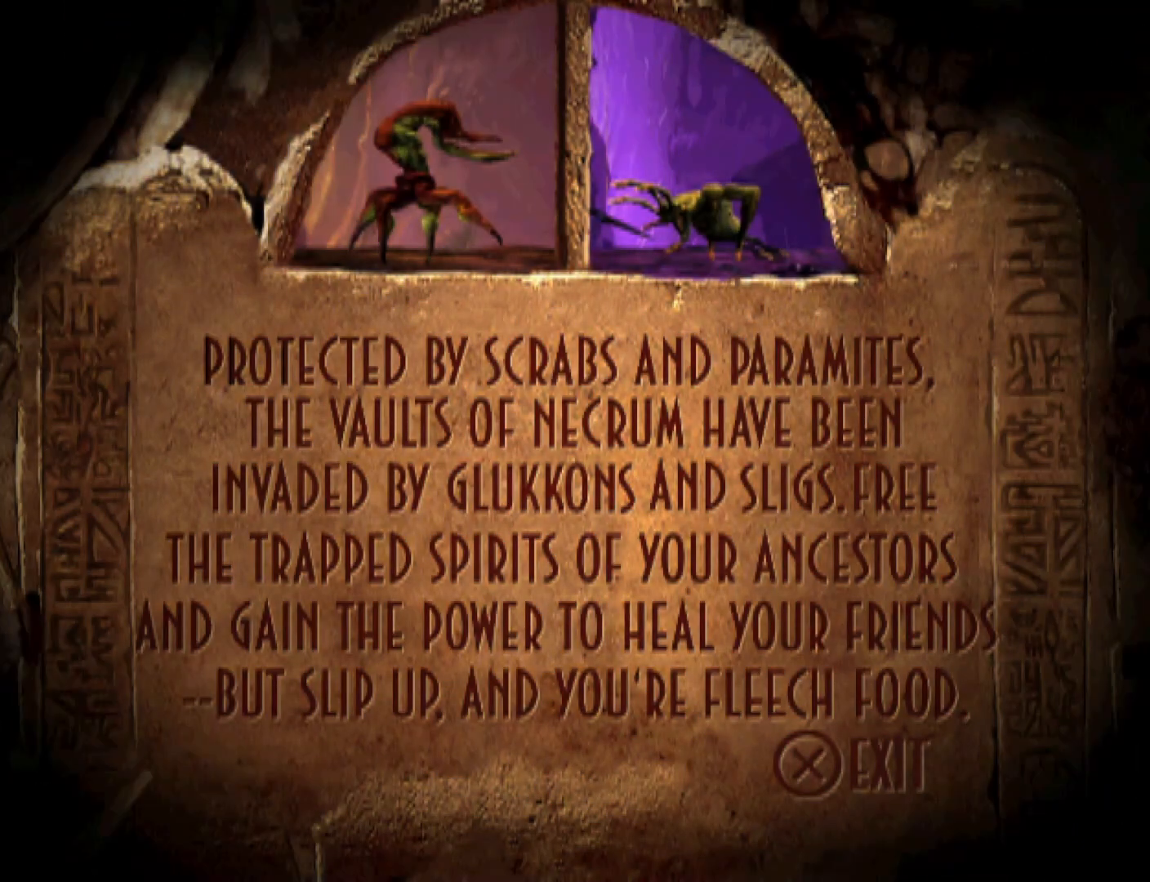
{"buttons": [], "events": [[33, "CROSS", "up"], [100, "CROSS", "down"], [133, "CROSS", "up"], [200, "CROSS", "down"], [233, "CROSS", "up"], [333, "CROSS", "down"], [367, "CROSS", "up"], [433, "CROSS", "down"], [500, "CROSS", "up"]]}
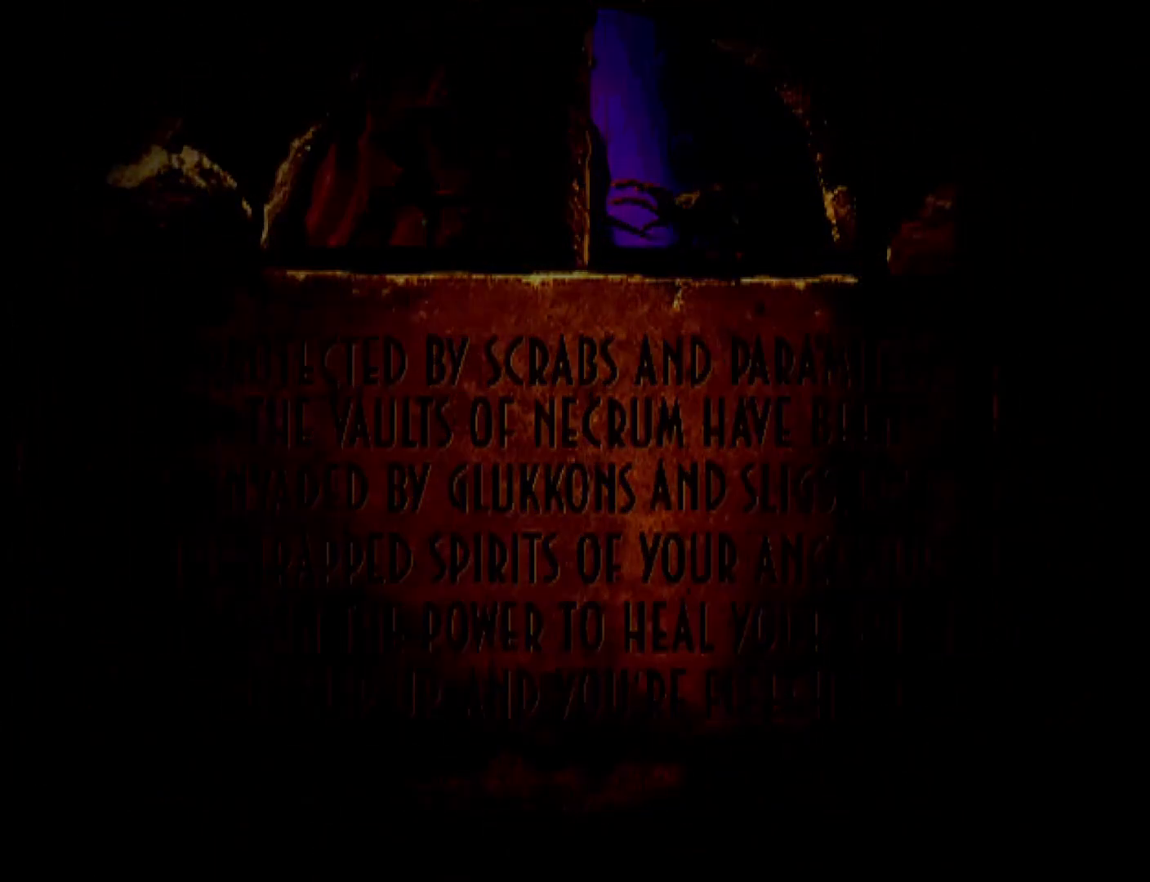
{"buttons": ["CROSS"], "events": [[67, "CROSS", "down"], [100, "CROSS", "up"], [167, "CROSS", "down"], [233, "CROSS", "up"], [267, "CROSS", "down"], [367, "CROSS", "up"], [400, "CROSS", "down"]]}
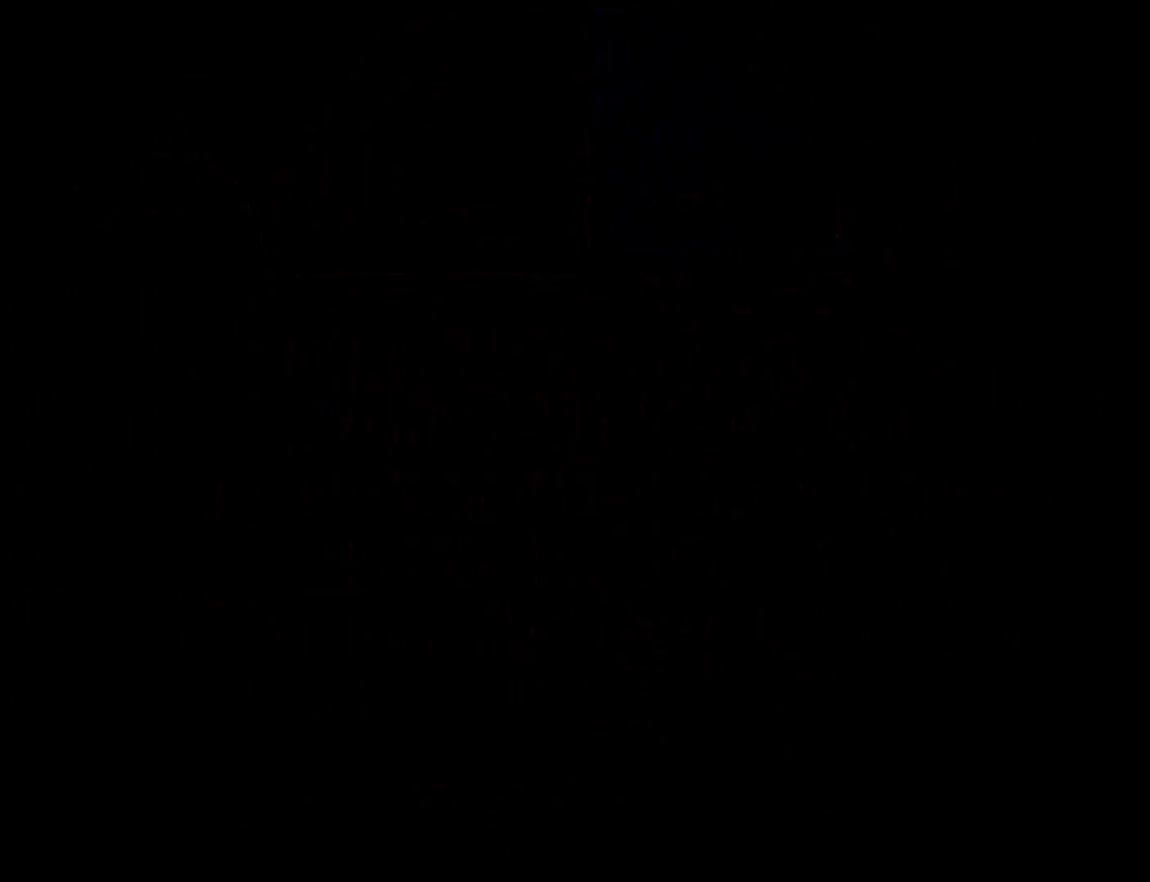
{"buttons": ["R1", "DPAD_LEFT"], "events": [[33, "CROSS", "up"], [333, "R1", "down"], [467, "DPAD_LEFT", "down"]]}
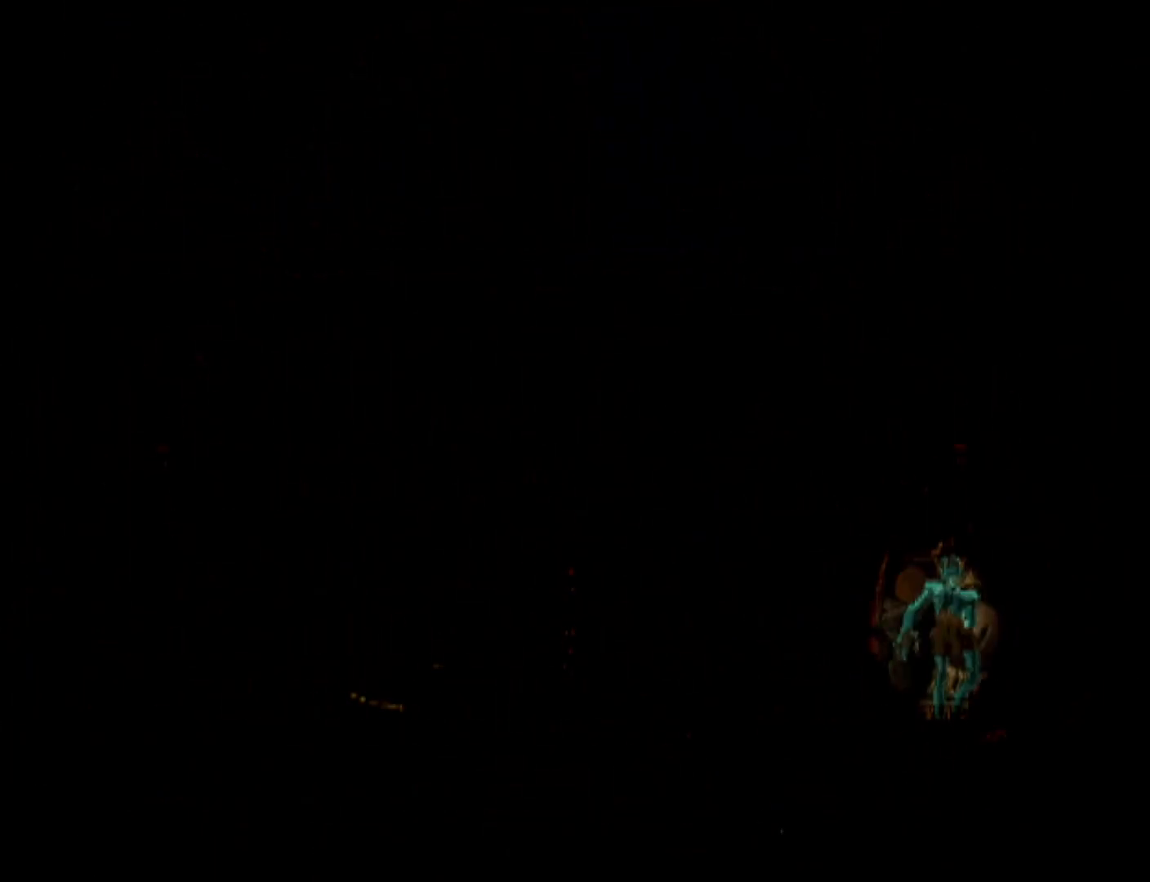
{"buttons": ["R1", "DPAD_LEFT"], "events": []}
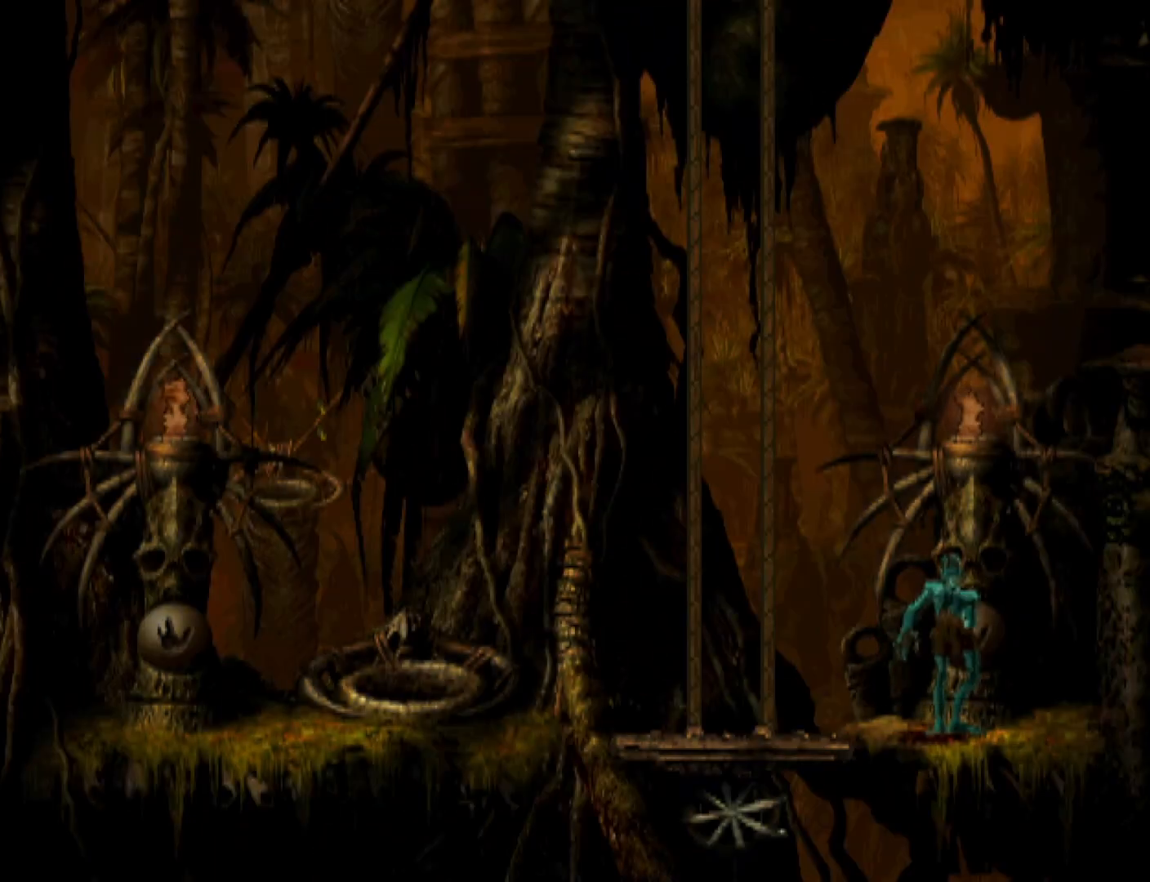
{"buttons": ["R1", "DPAD_LEFT"], "events": []}
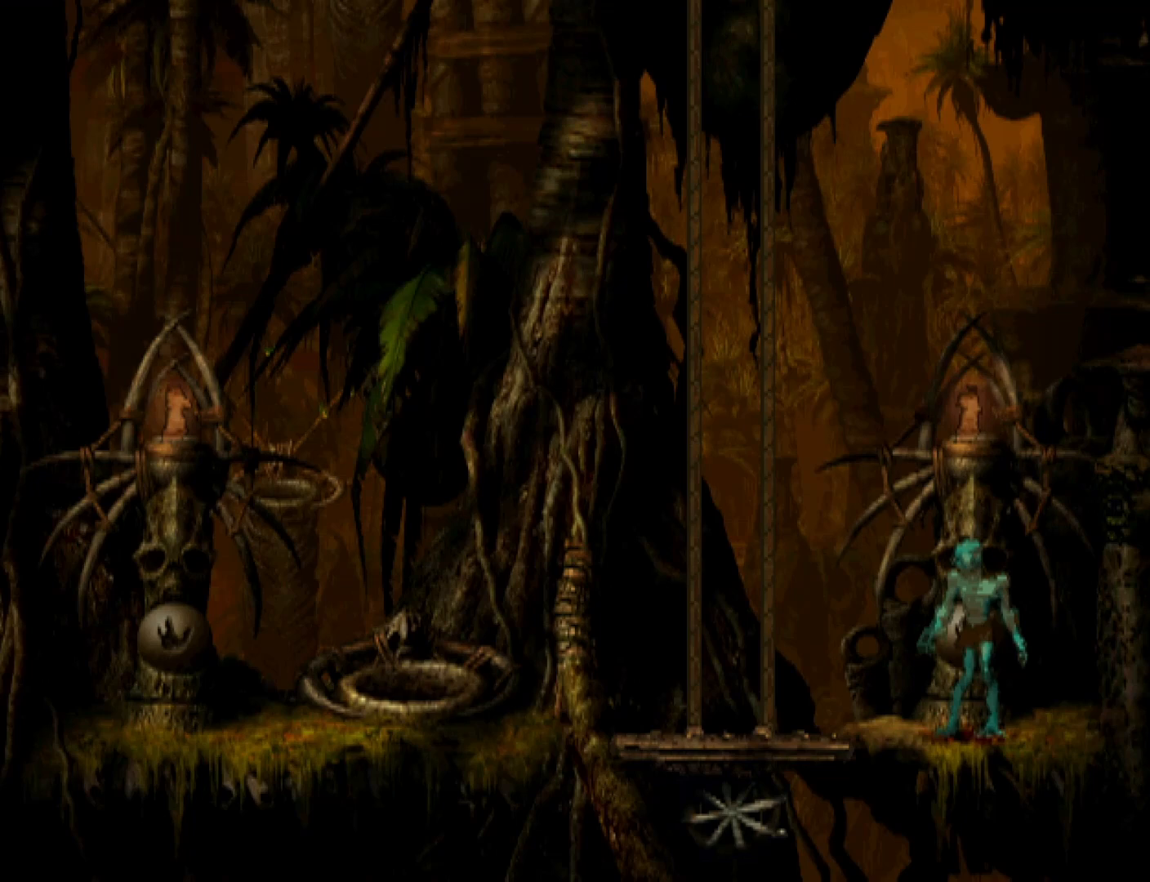
{"buttons": ["DPAD_UP"], "events": [[100, "R1", "up"], [333, "DPAD_LEFT", "up"], [400, "DPAD_UP", "down"]]}
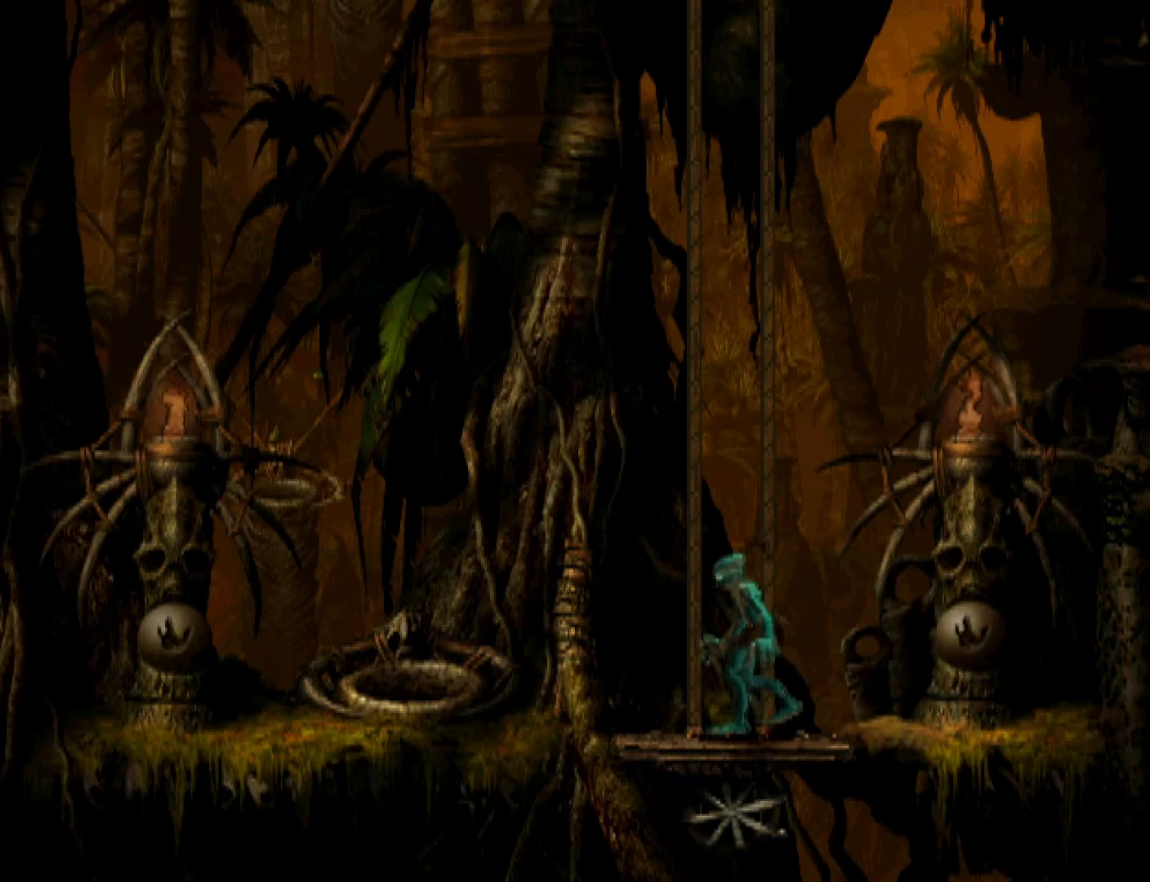
{"buttons": ["DPAD_UP"], "events": []}
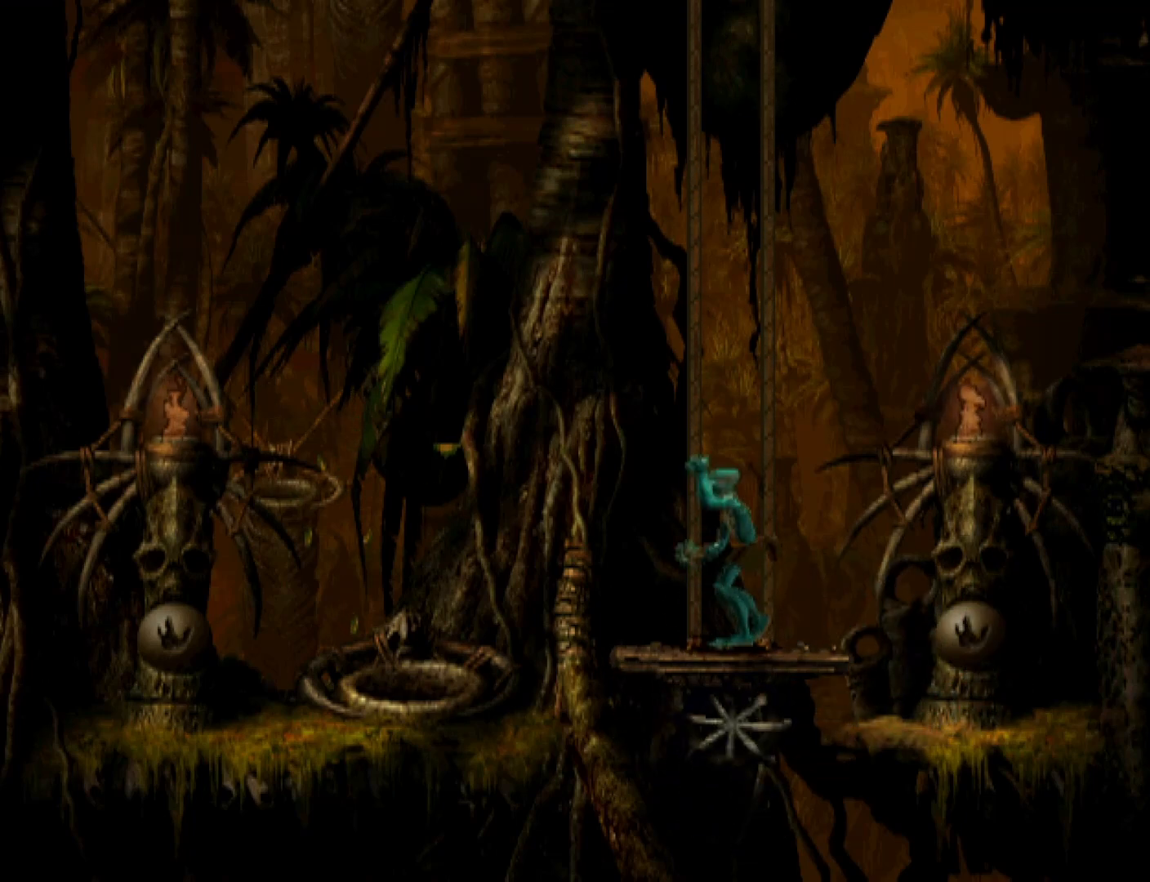
{"buttons": ["DPAD_UP"], "events": []}
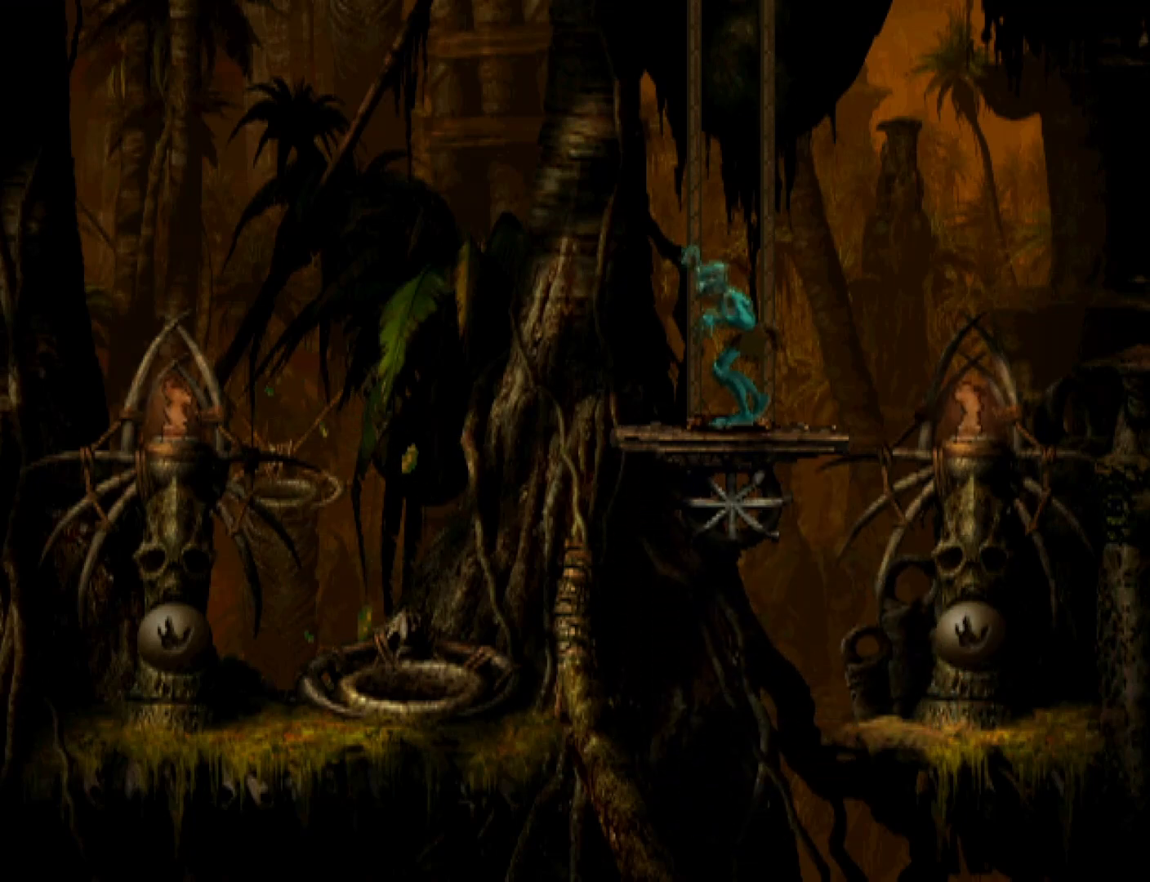
{"buttons": ["DPAD_UP"], "events": []}
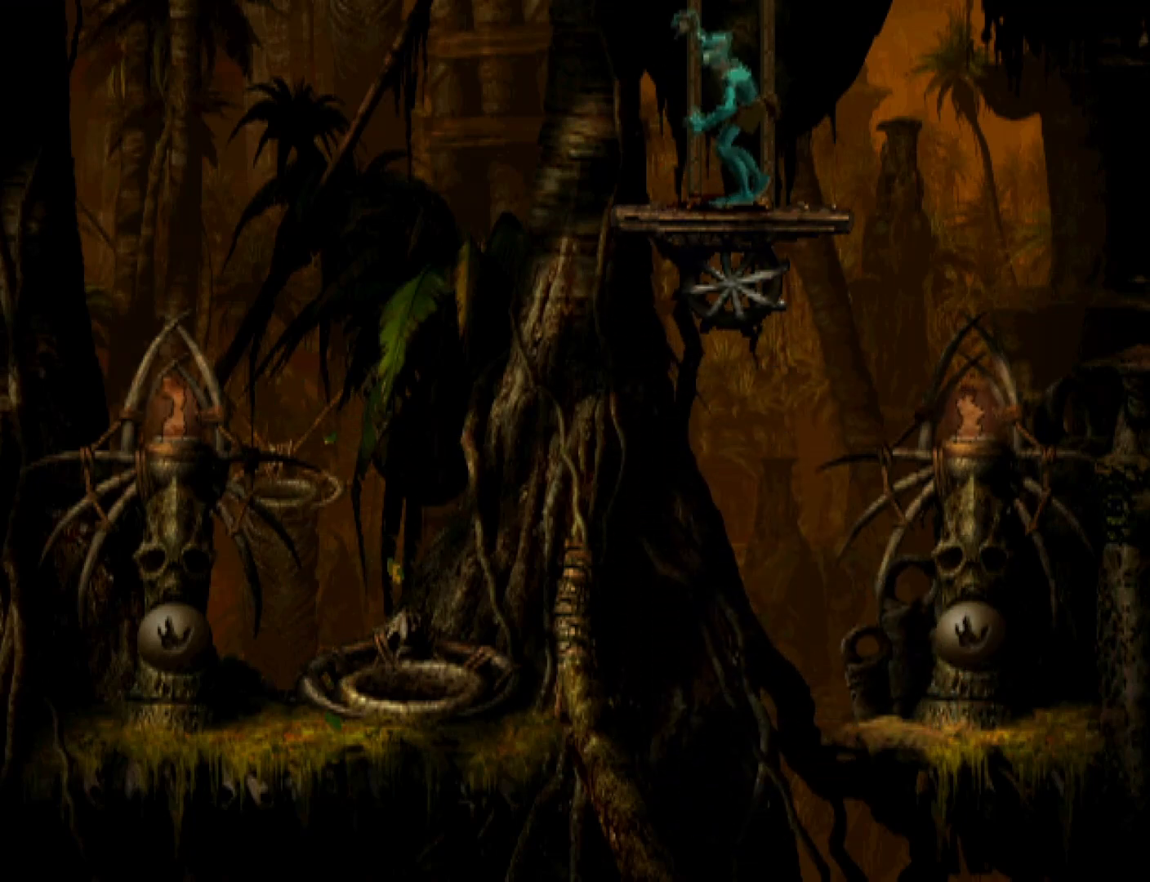
{"buttons": ["DPAD_UP"], "events": []}
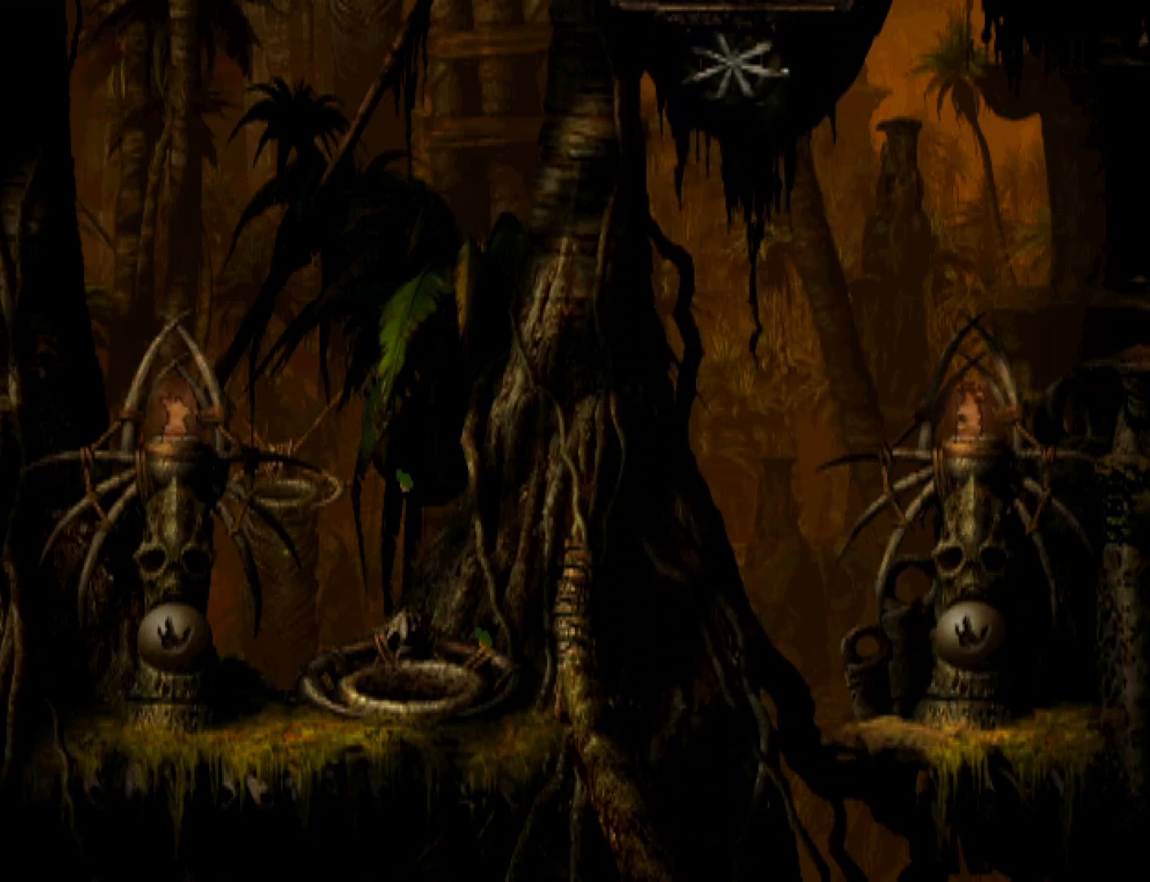
{"buttons": ["DPAD_UP"], "events": []}
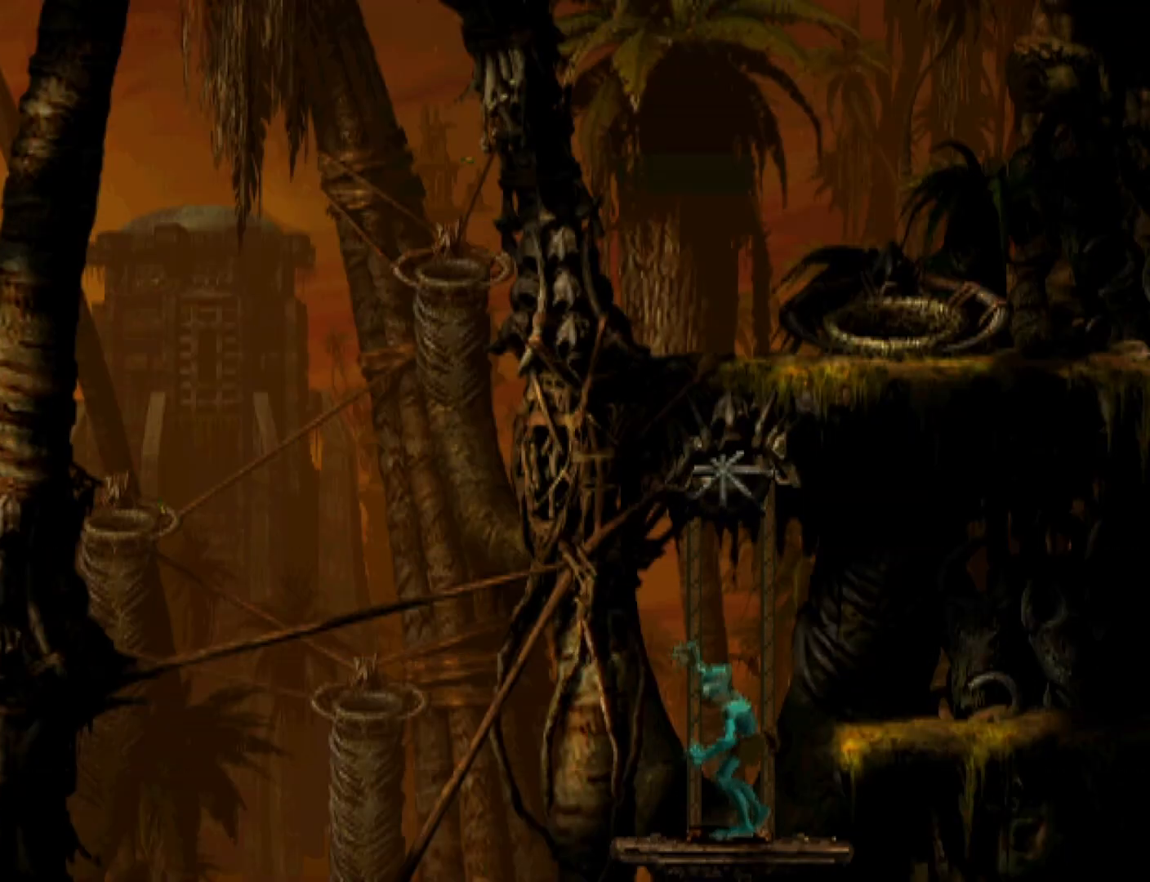
{"buttons": ["R1", "DPAD_RIGHT"], "events": [[33, "DPAD_UP", "up"], [133, "R1", "down"], [167, "DPAD_RIGHT", "down"]]}
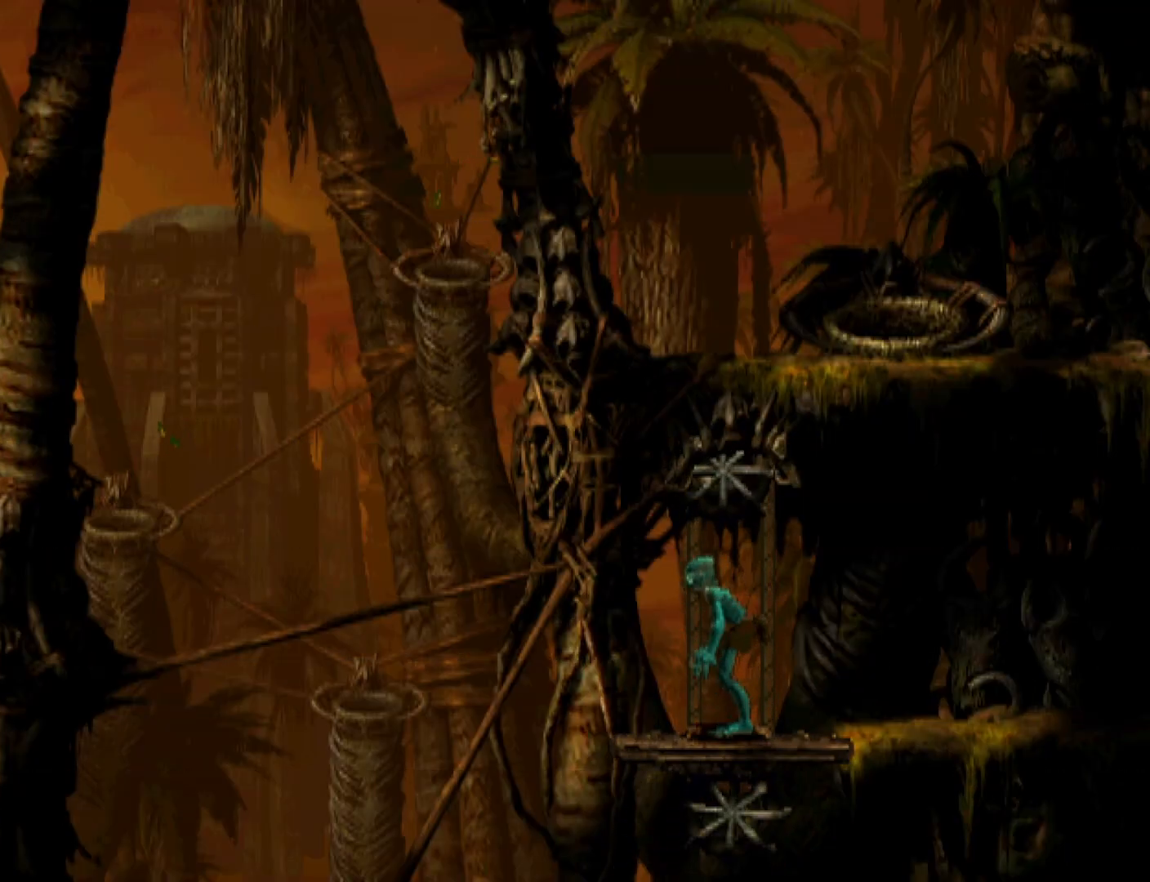
{"buttons": ["R1", "DPAD_RIGHT"], "events": []}
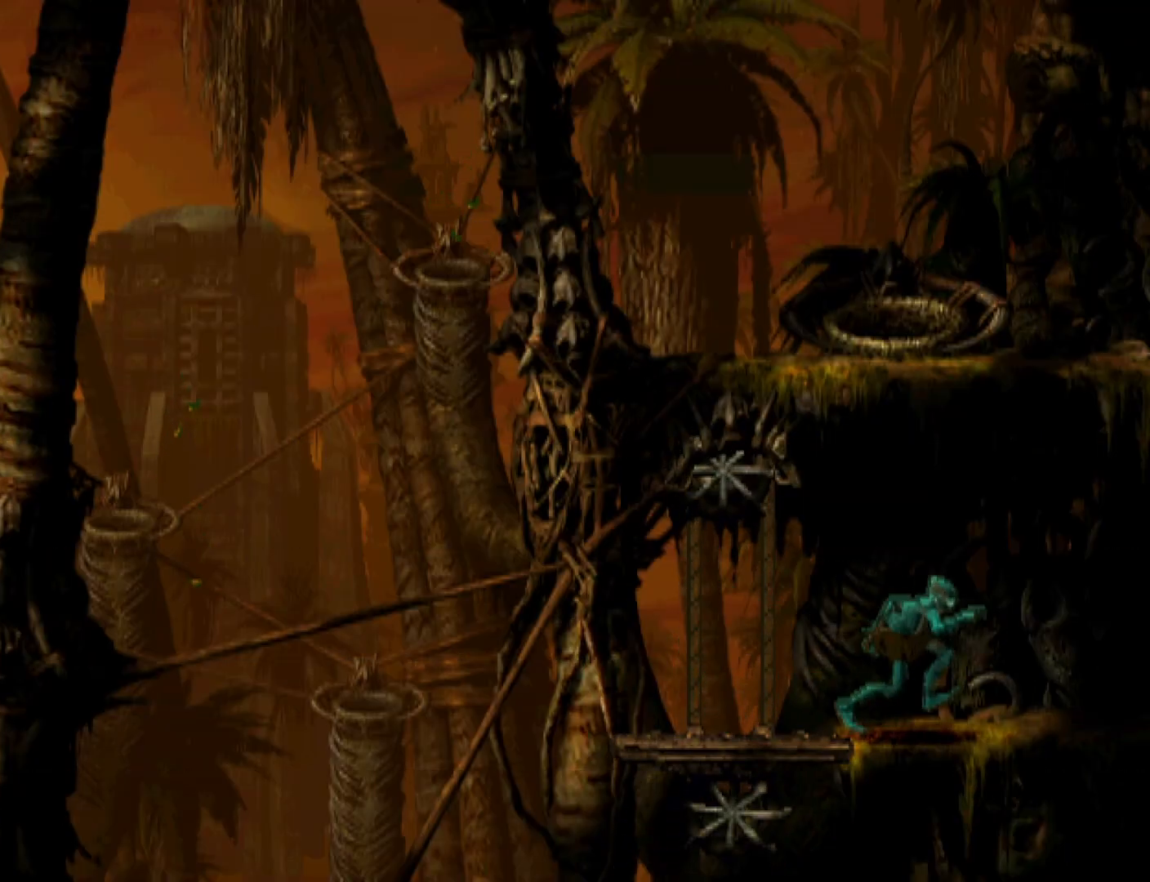
{"buttons": ["R1", "DPAD_RIGHT"], "events": []}
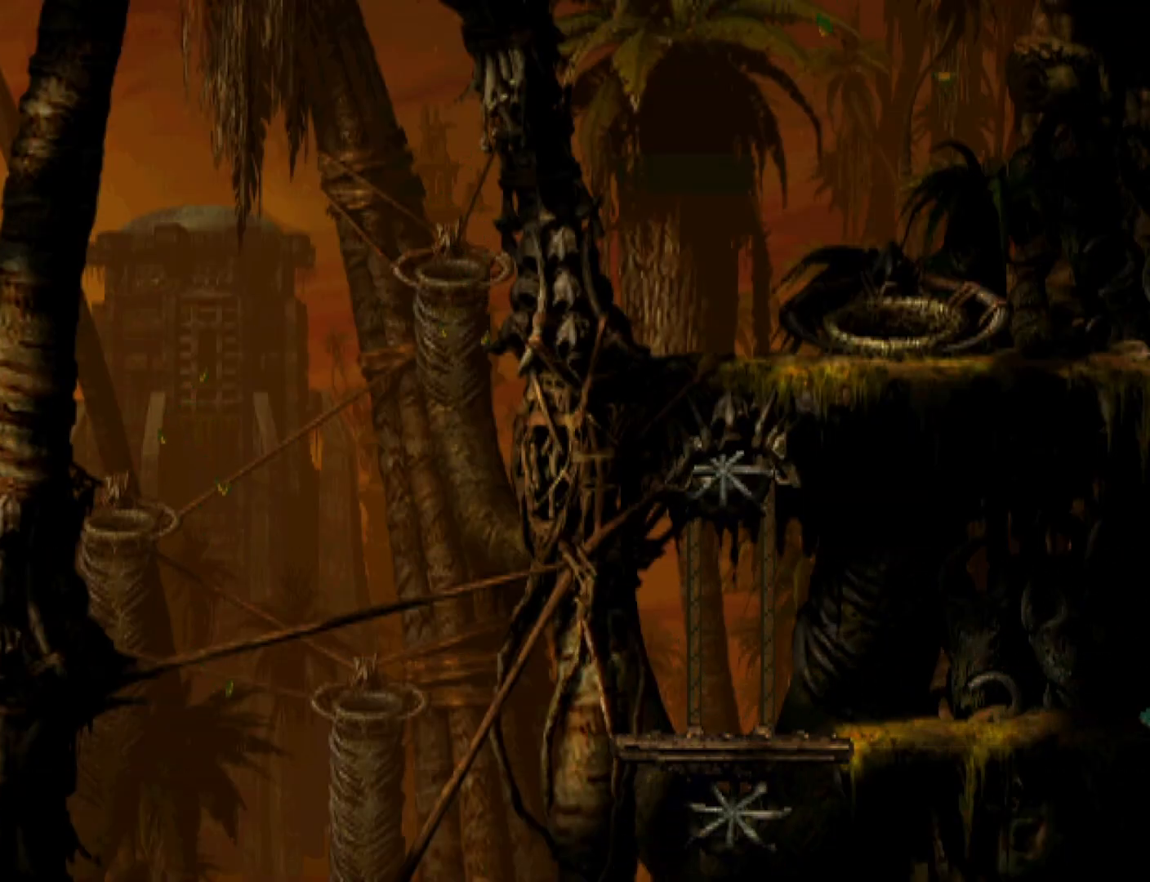
{"buttons": ["R1", "DPAD_RIGHT"], "events": []}
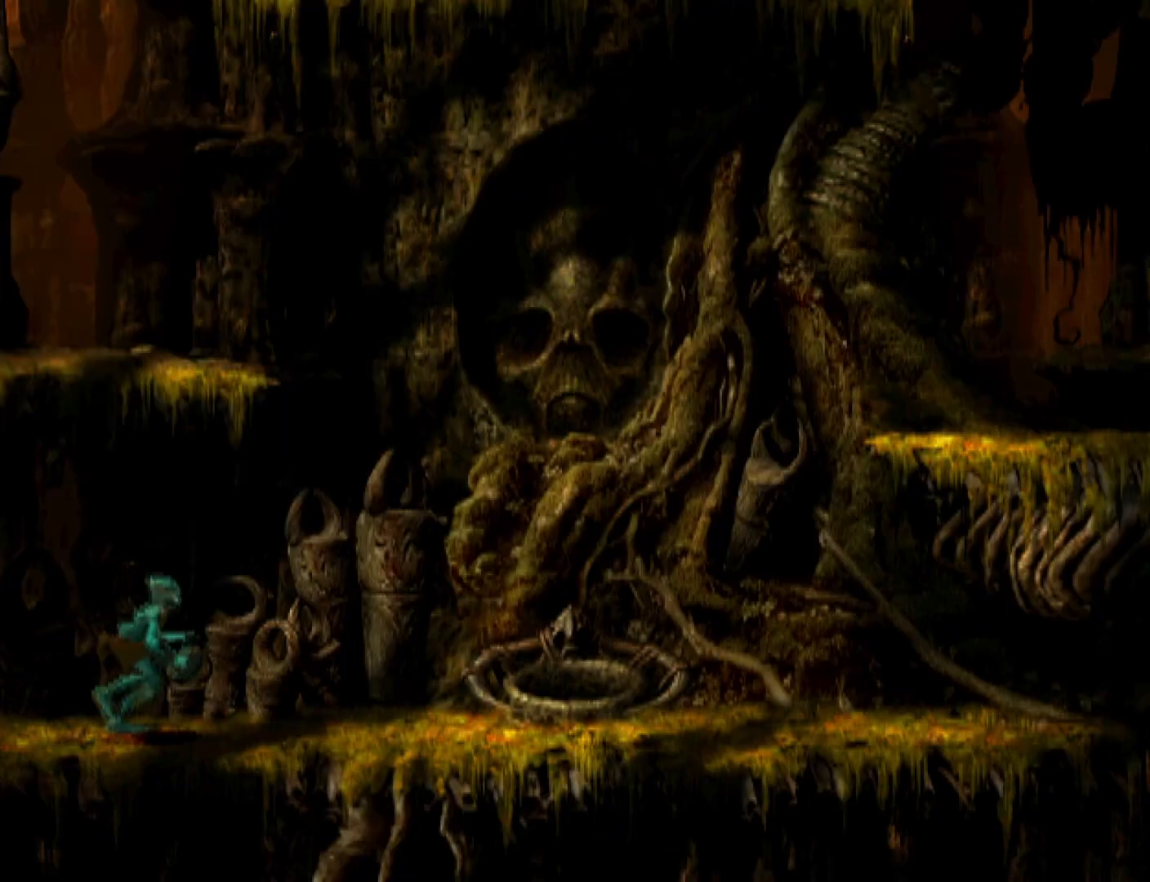
{"buttons": ["R1", "DPAD_RIGHT"], "events": []}
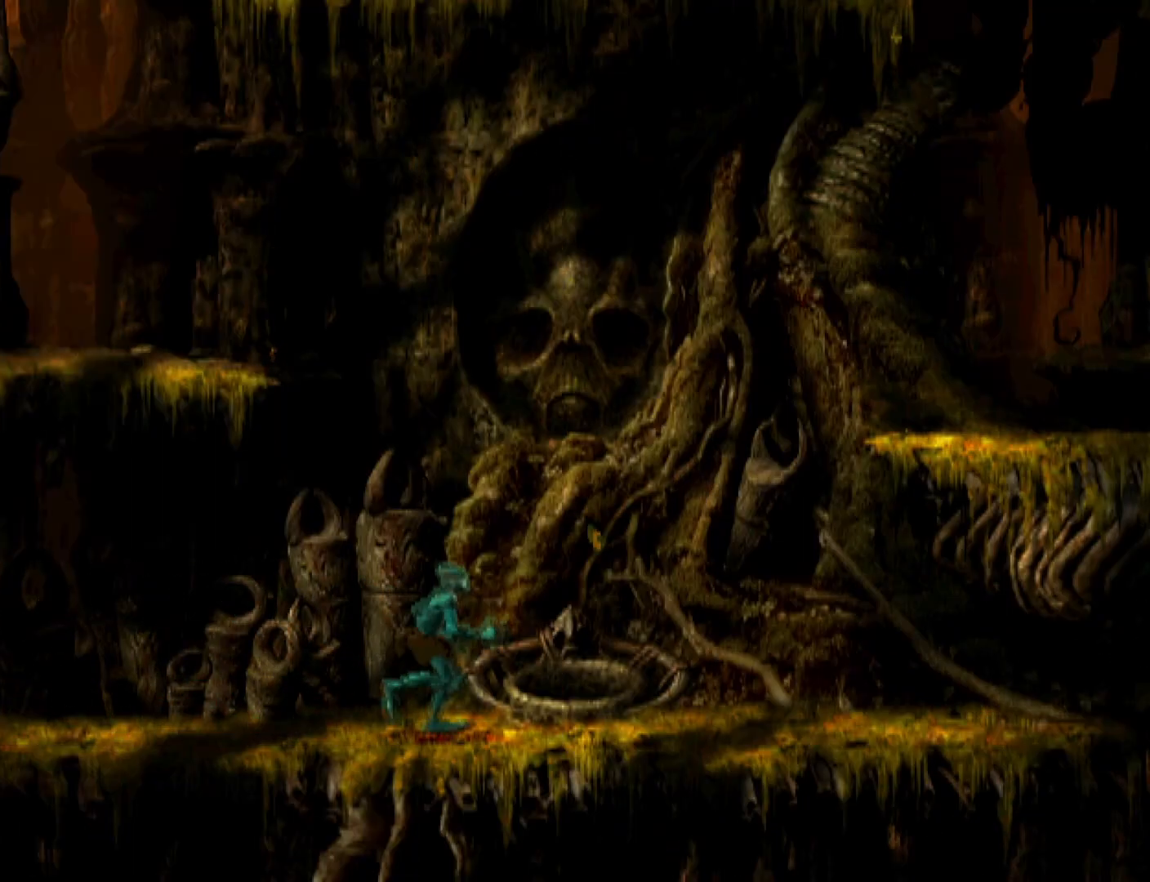
{"buttons": ["TRIANGLE", "R1", "DPAD_UP"], "events": [[300, "TRIANGLE", "down"], [400, "DPAD_UP", "down"], [433, "DPAD_RIGHT", "up"]]}